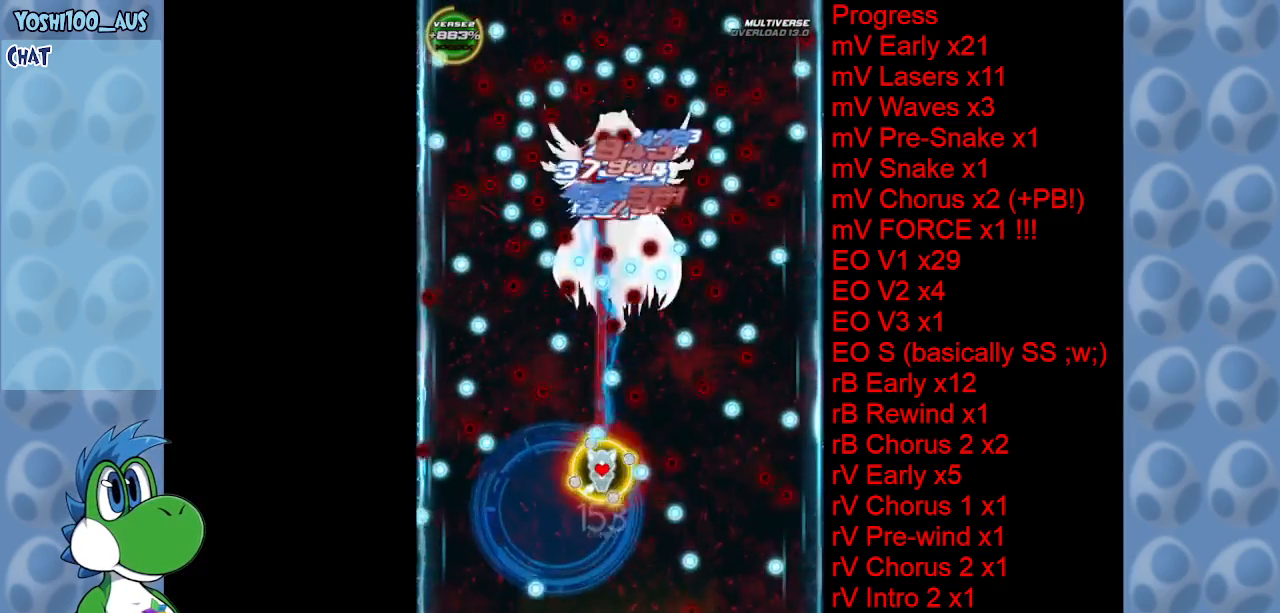
Gameplay with keyboard; each line is a JSON object with the keys held at the frame after it. "events" lists presses ("down") and releases ("up") of "c", "down", "left", "right", "up", "x" and "z" between this image and that frame as [ms after this image, input, new state], when the widget could be followed in between. No other keys are recorded. Mouse input is not recorded.
{"keys": [], "events": [[34, "z", "up"], [267, "z", "down"], [317, "left", "down"], [350, "left", "up"], [400, "z", "up"]]}
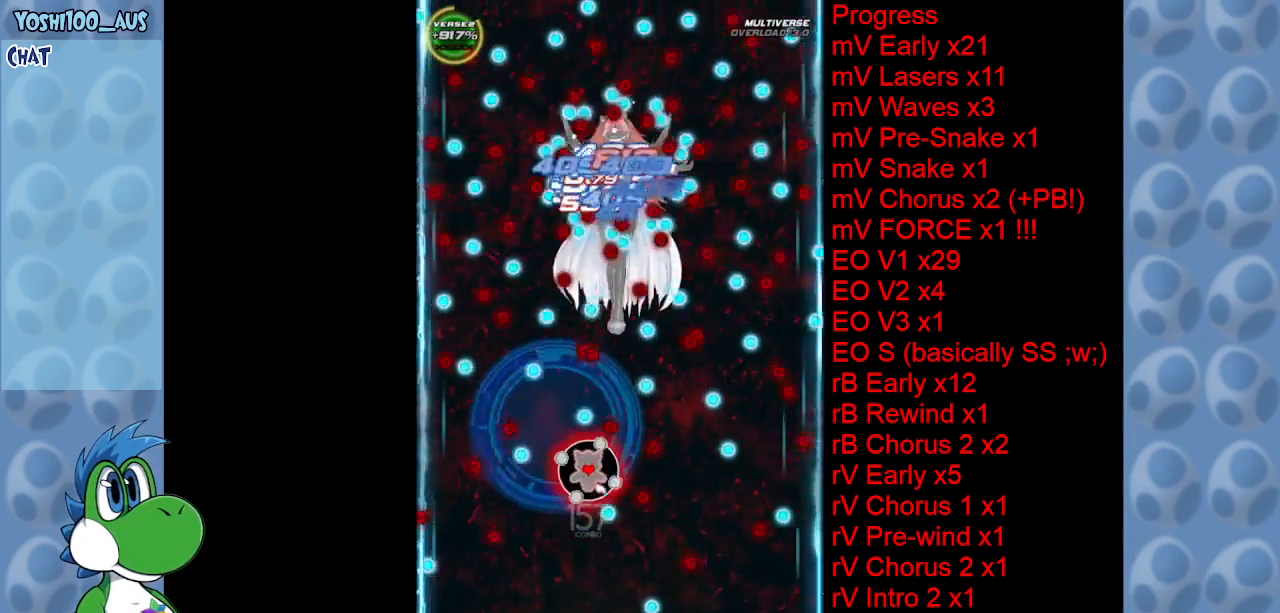
{"keys": ["c", "right"], "events": [[67, "z", "down"], [84, "right", "down"], [184, "right", "up"], [234, "z", "up"], [384, "c", "down"], [434, "right", "down"]]}
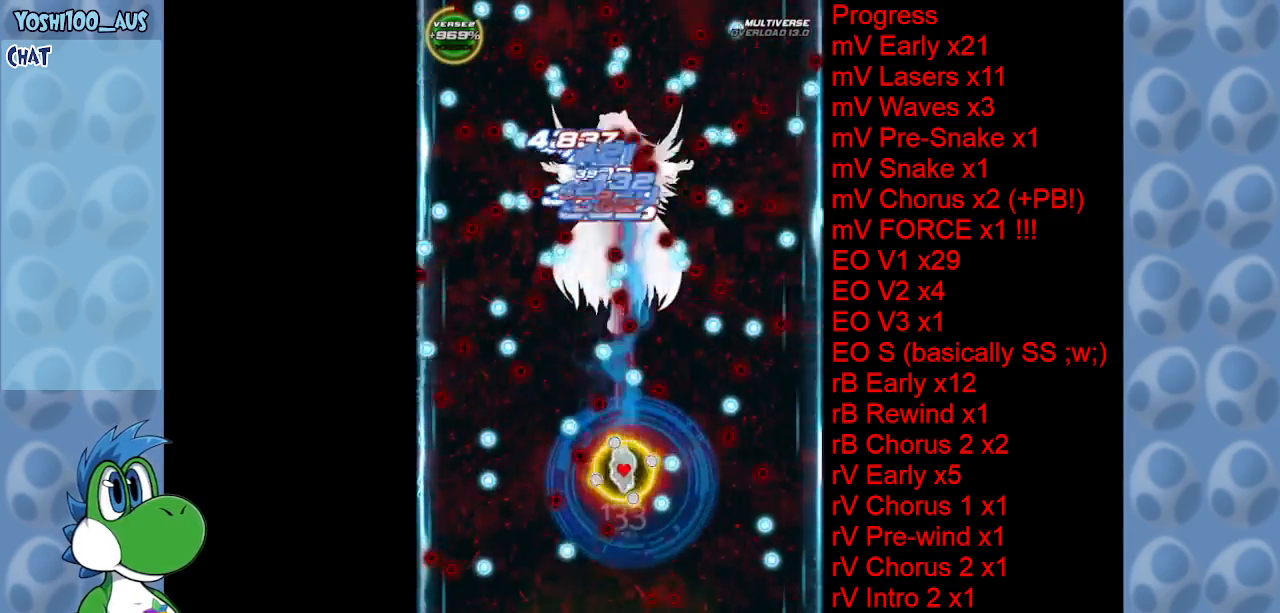
{"keys": ["right"], "events": [[67, "c", "up"], [167, "right", "up"], [250, "z", "down"], [384, "z", "up"], [484, "right", "down"]]}
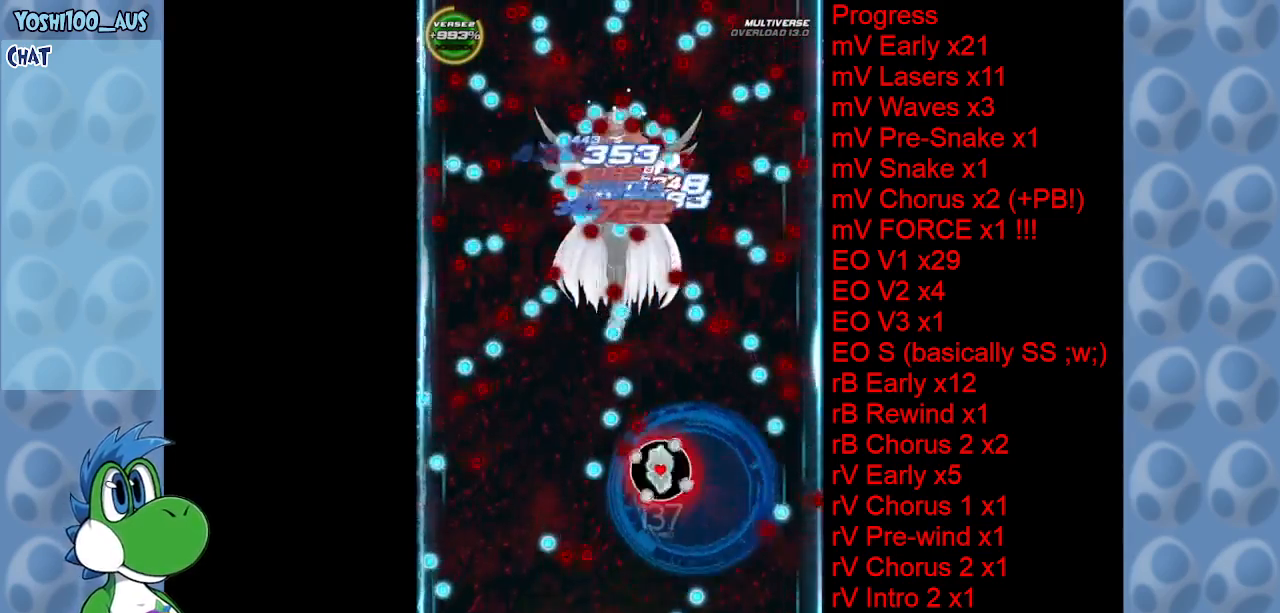
{"keys": ["left", "z"], "events": [[34, "right", "up"], [84, "z", "down"], [217, "z", "up"], [450, "left", "down"], [450, "z", "down"]]}
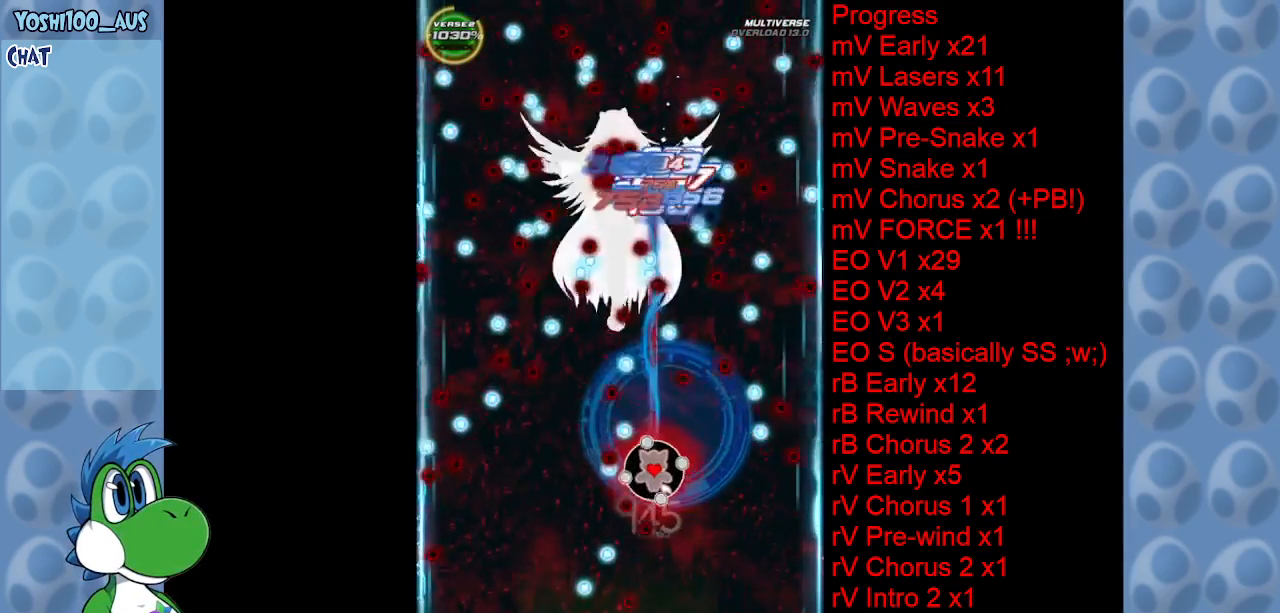
{"keys": ["left"], "events": [[50, "left", "up"], [50, "z", "up"], [234, "c", "down"], [234, "left", "down"], [417, "c", "up"]]}
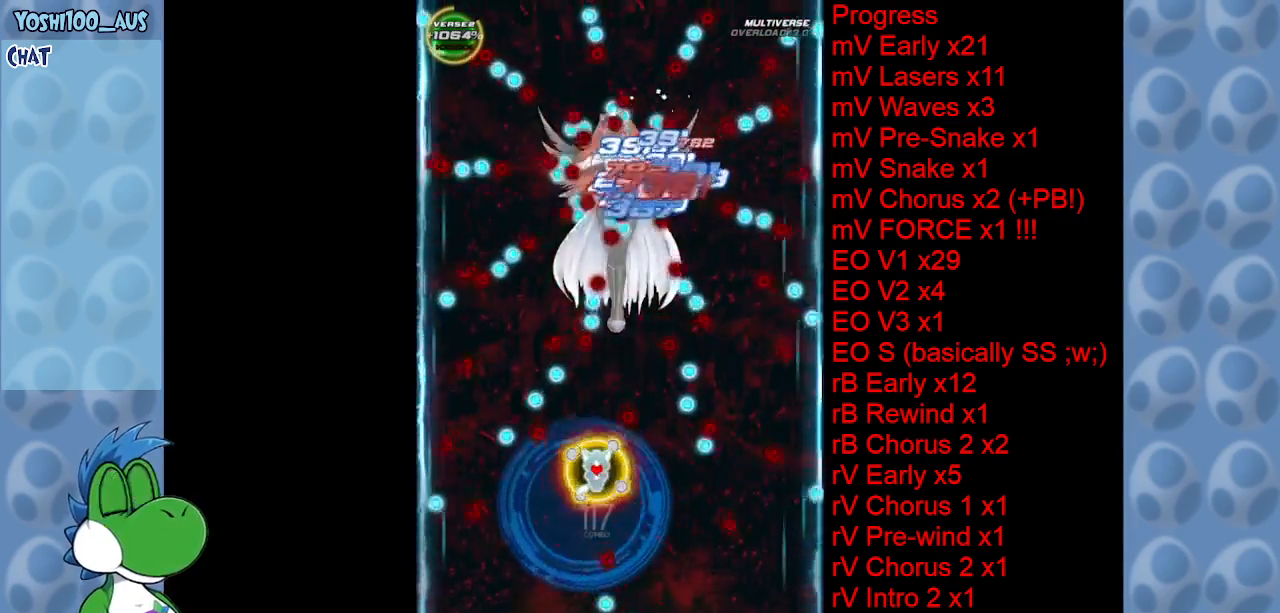
{"keys": ["right", "z"], "events": [[17, "left", "up"], [100, "z", "down"], [250, "z", "up"], [450, "z", "down"], [484, "right", "down"]]}
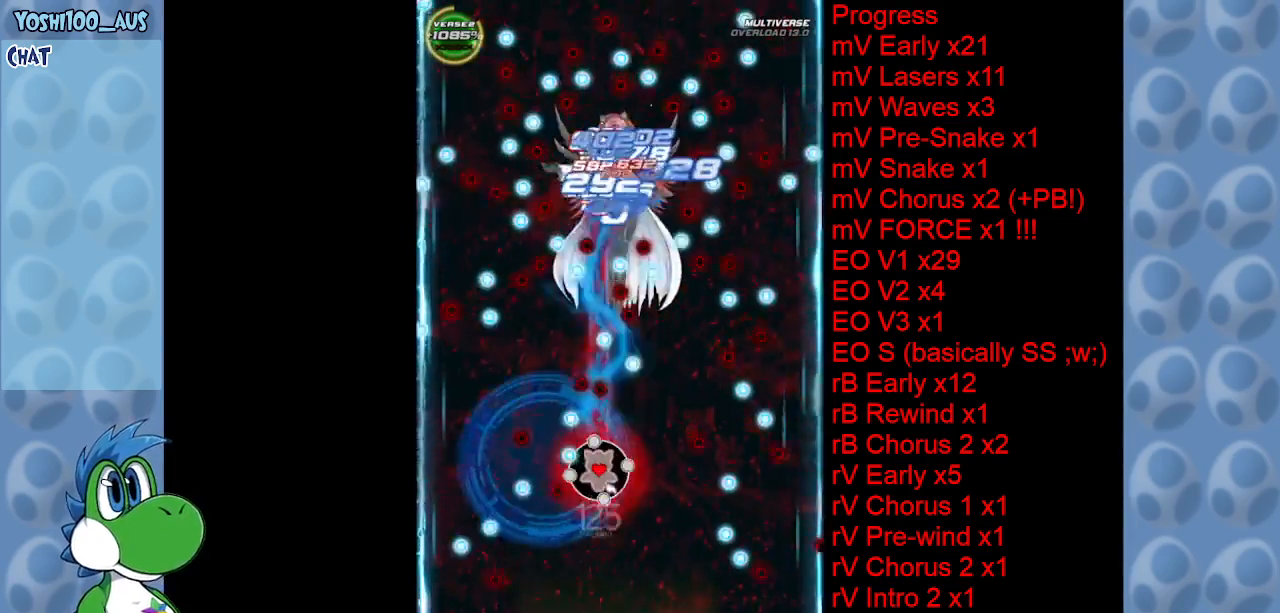
{"keys": [], "events": [[84, "right", "up"], [84, "z", "up"], [317, "right", "down"], [317, "z", "down"], [400, "right", "up"], [400, "z", "up"]]}
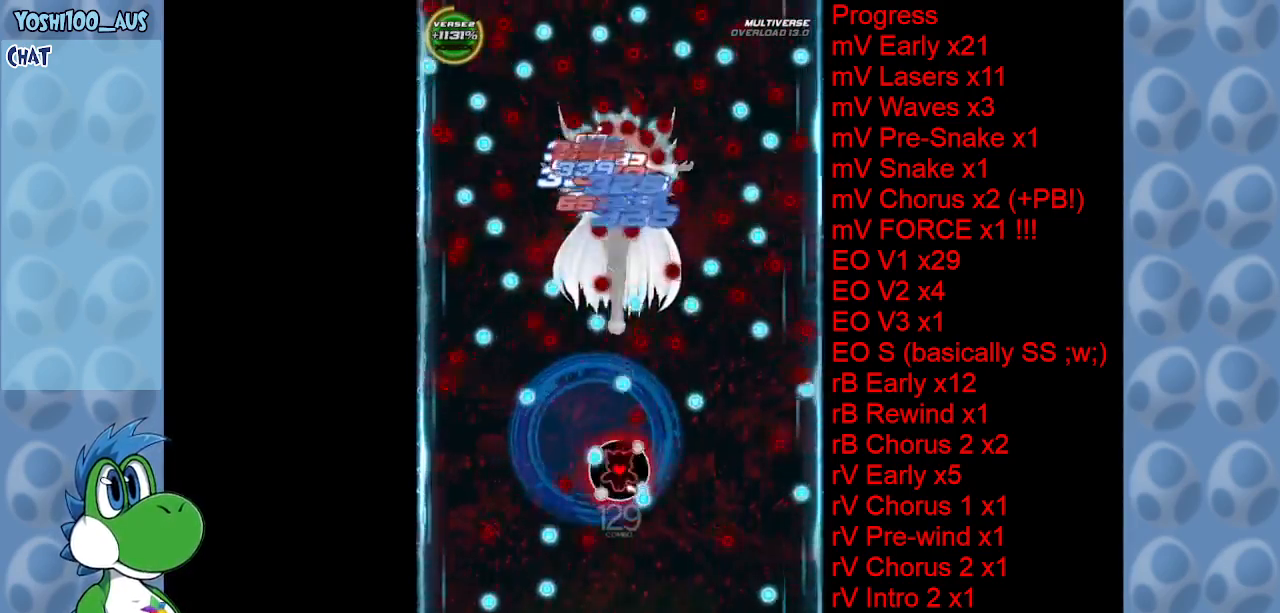
{"keys": ["z"], "events": [[50, "left", "down"], [100, "c", "down"], [150, "left", "up"], [150, "right", "down"], [234, "c", "up"], [234, "right", "up"], [467, "z", "down"]]}
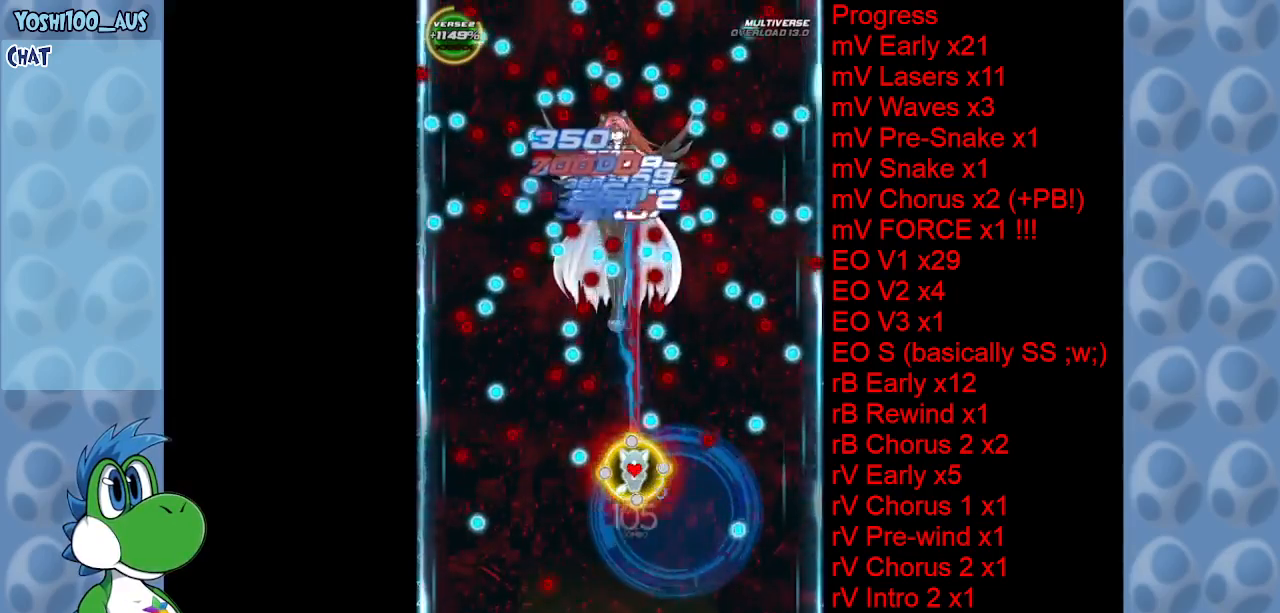
{"keys": [], "events": [[117, "z", "up"], [300, "z", "down"], [434, "z", "up"]]}
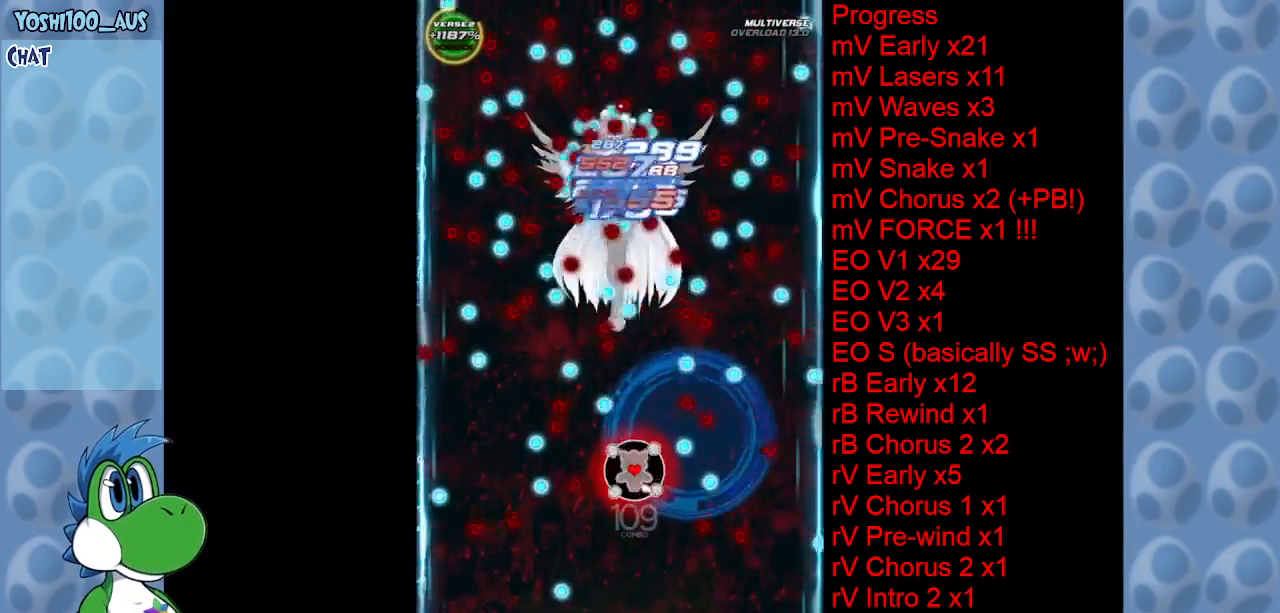
{"keys": [], "events": [[167, "z", "down"], [267, "z", "up"], [417, "c", "down"], [417, "left", "down"], [467, "left", "up"], [500, "c", "up"]]}
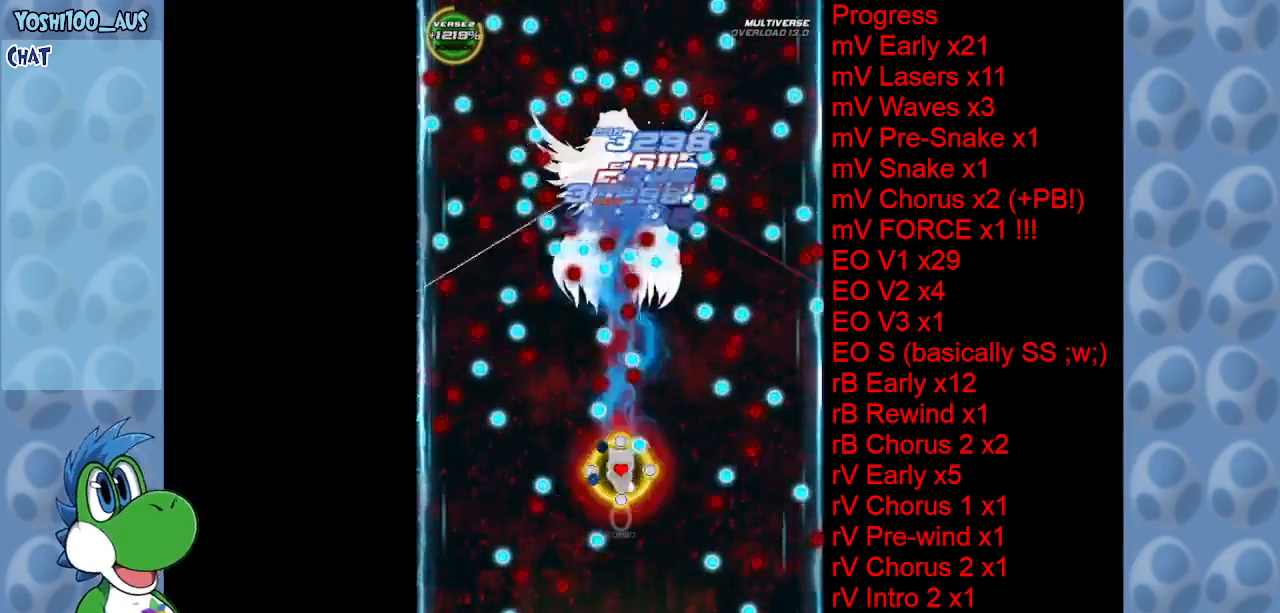
{"keys": [], "events": [[284, "z", "down"], [417, "z", "up"]]}
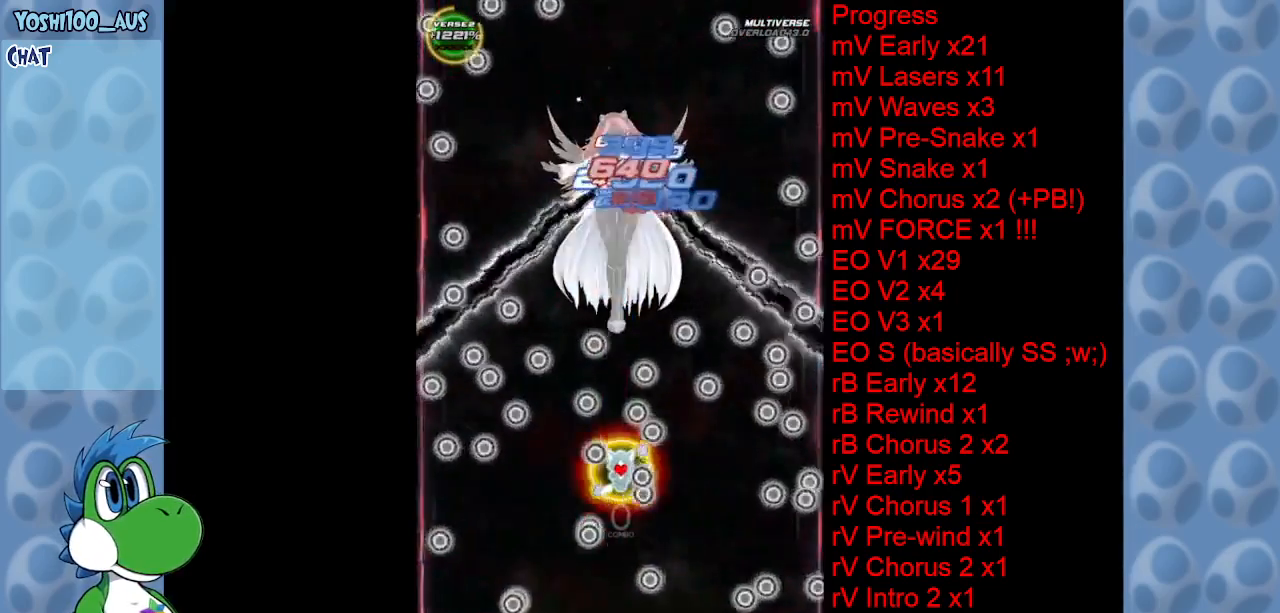
{"keys": ["z"], "events": [[167, "z", "down"], [250, "z", "up"], [484, "z", "down"]]}
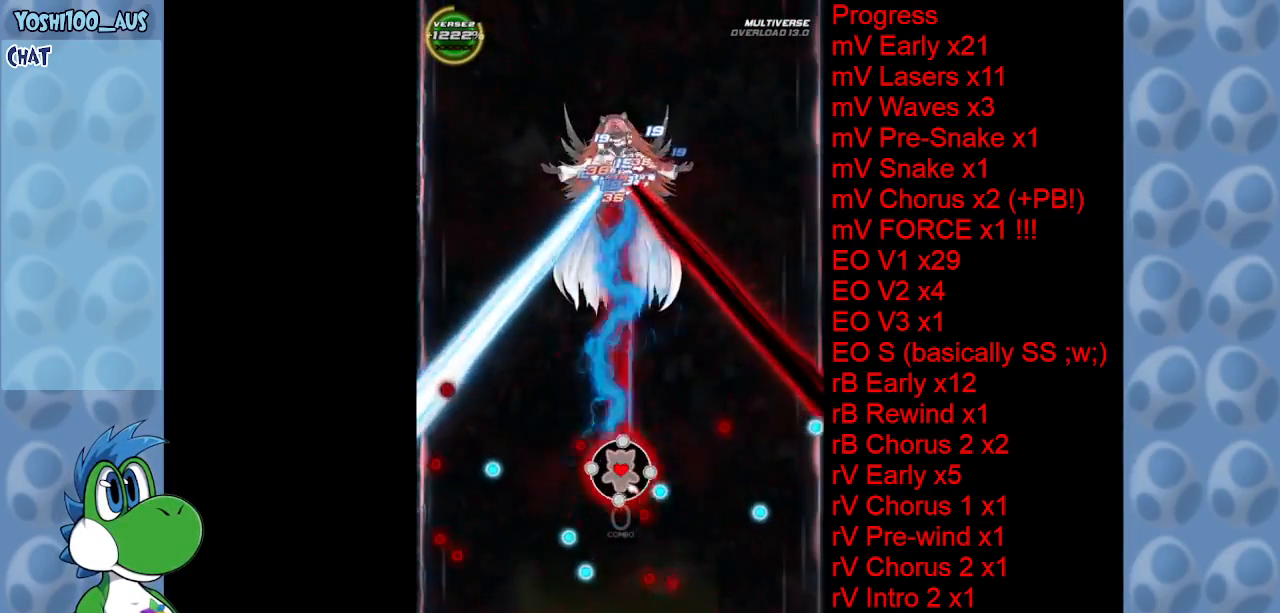
{"keys": [], "events": [[134, "z", "up"], [267, "left", "down"], [267, "x", "down"], [400, "left", "up"], [400, "x", "up"]]}
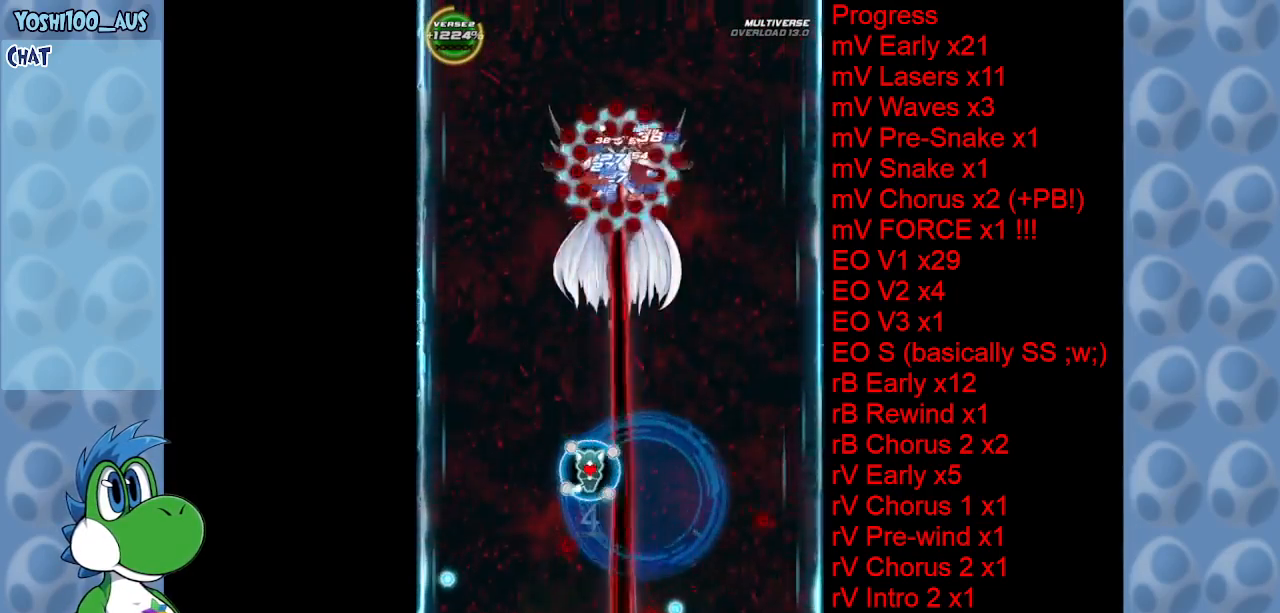
{"keys": [], "events": [[84, "right", "down"], [134, "z", "down"], [284, "right", "up"], [284, "z", "up"]]}
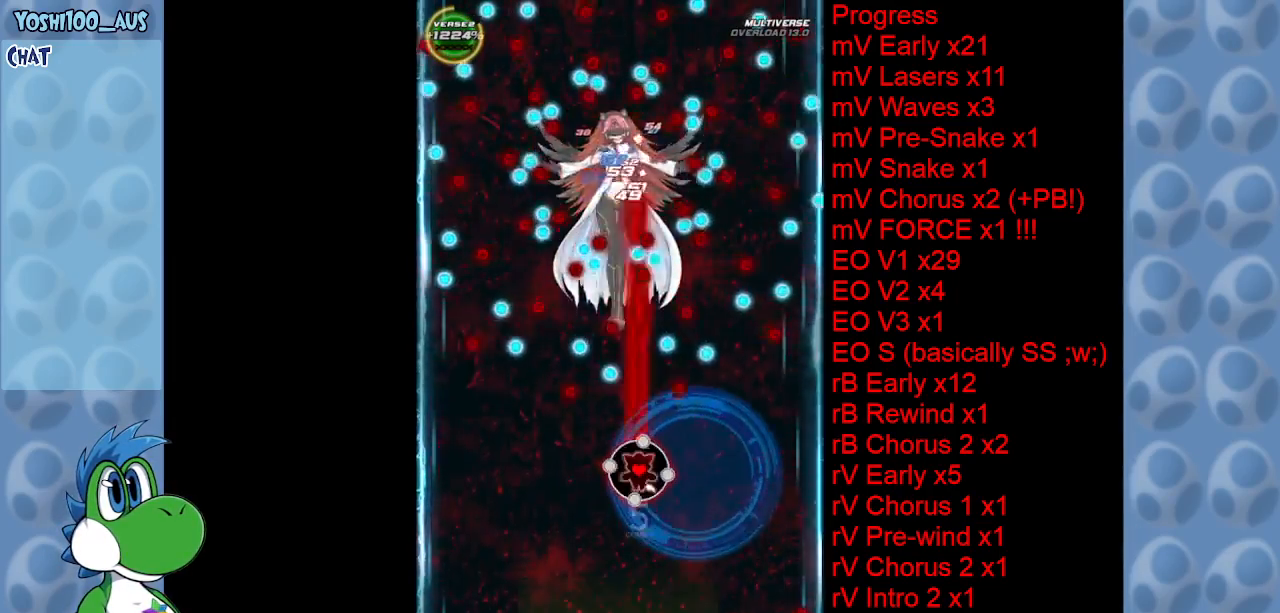
{"keys": [], "events": [[17, "z", "down"], [117, "z", "up"], [350, "z", "down"], [484, "z", "up"]]}
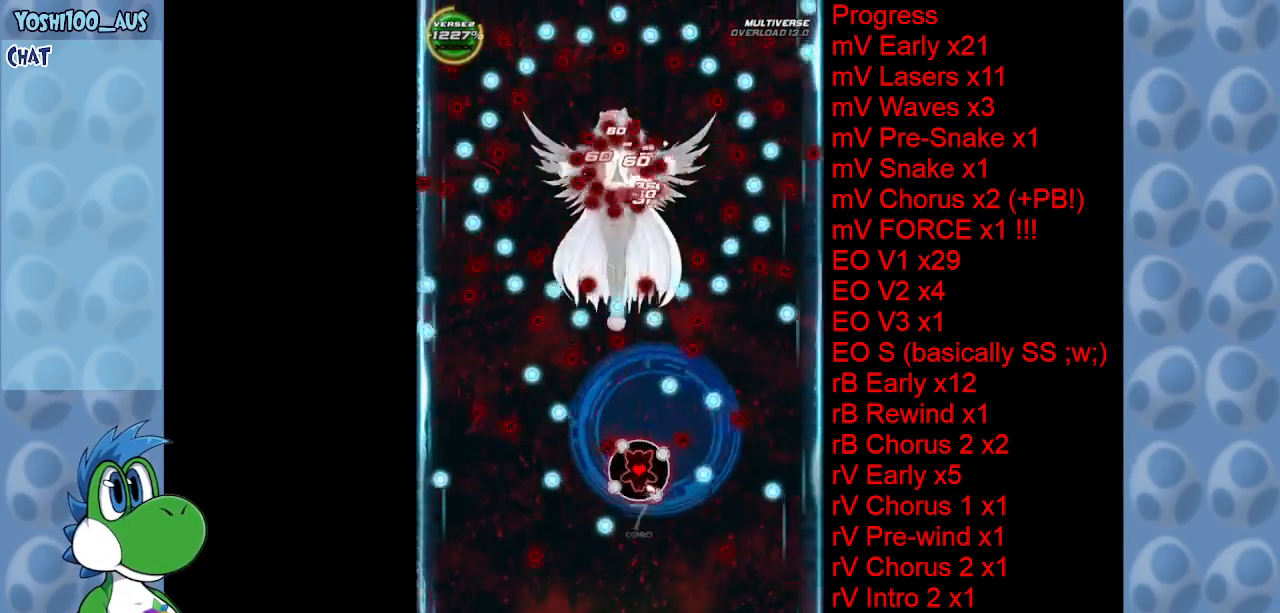
{"keys": [], "events": [[84, "left", "down"], [184, "z", "down"], [317, "z", "up"], [417, "left", "up"]]}
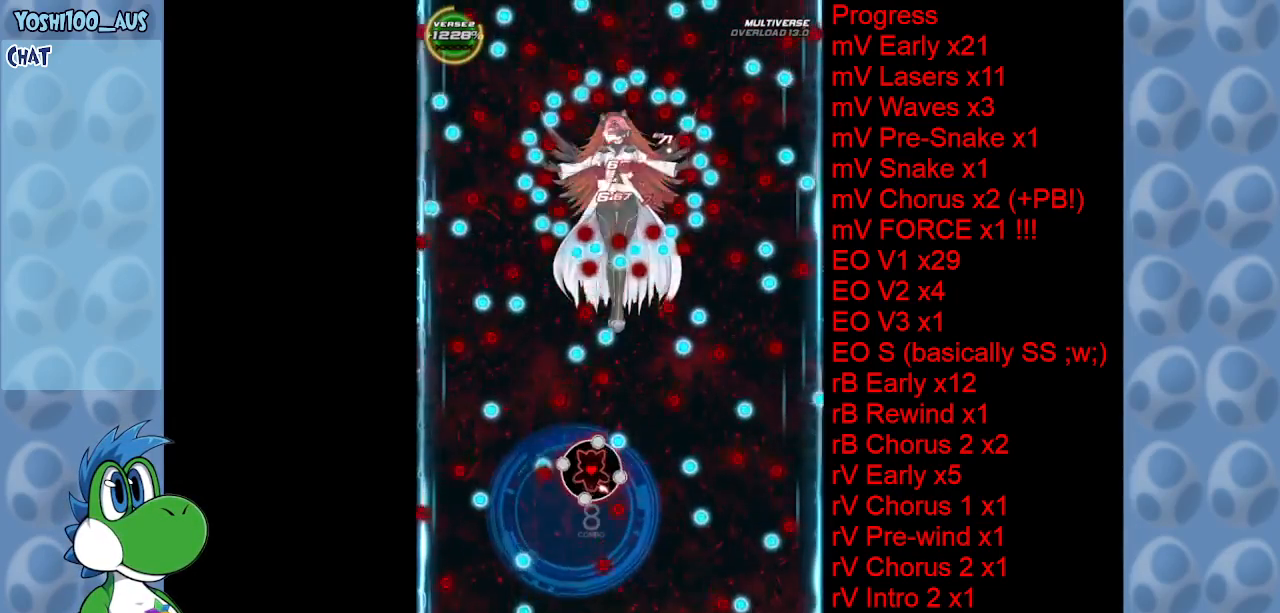
{"keys": [], "events": [[50, "right", "down"], [50, "z", "down"], [150, "right", "up"], [150, "z", "up"], [284, "right", "down"], [334, "z", "down"], [384, "right", "up"], [417, "z", "up"]]}
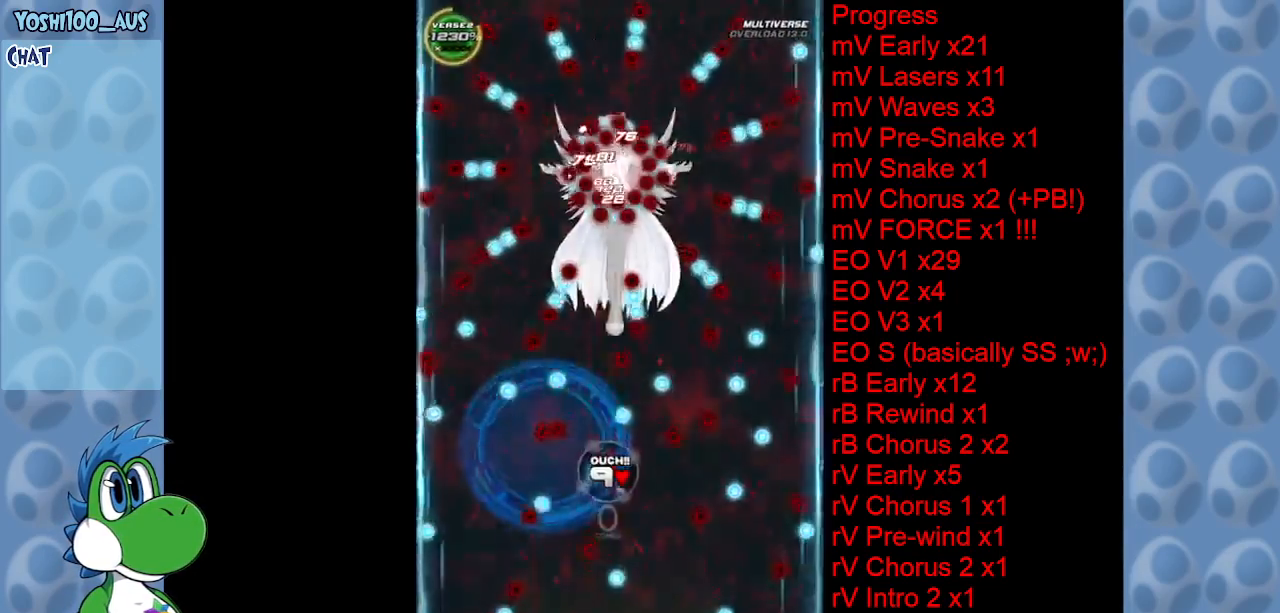
{"keys": ["right"], "events": [[200, "left", "down"], [200, "z", "down"], [300, "left", "up"], [300, "z", "up"], [434, "right", "down"]]}
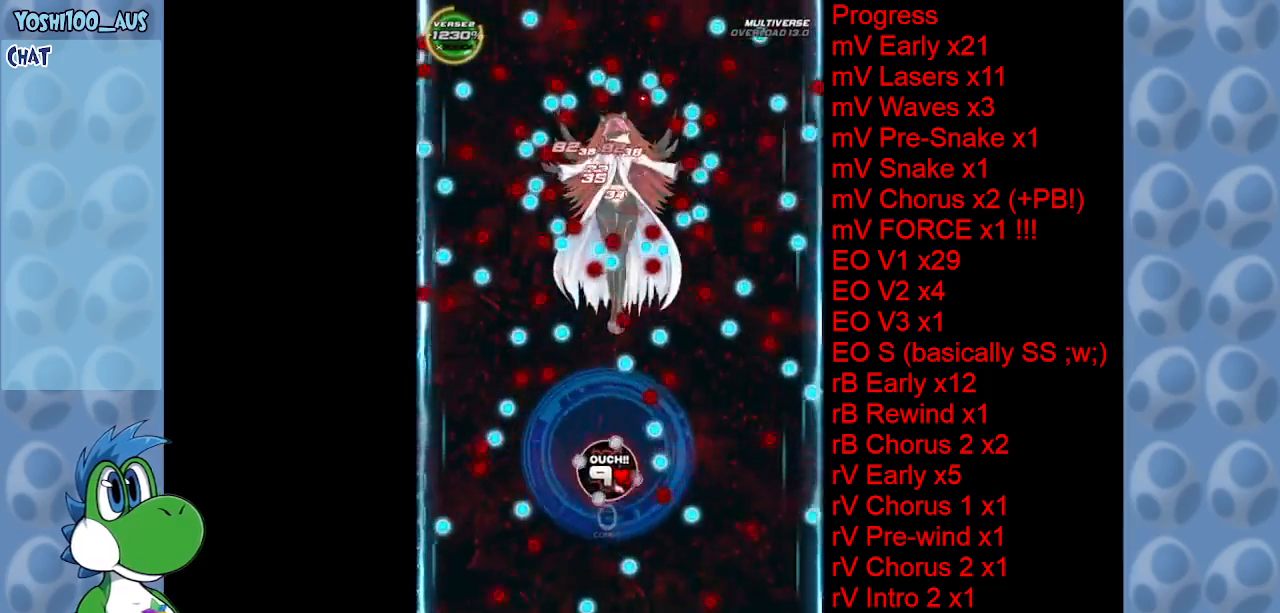
{"keys": ["right"], "events": [[34, "z", "down"], [117, "right", "up"], [184, "z", "up"], [317, "right", "down"], [367, "x", "down"], [500, "x", "up"]]}
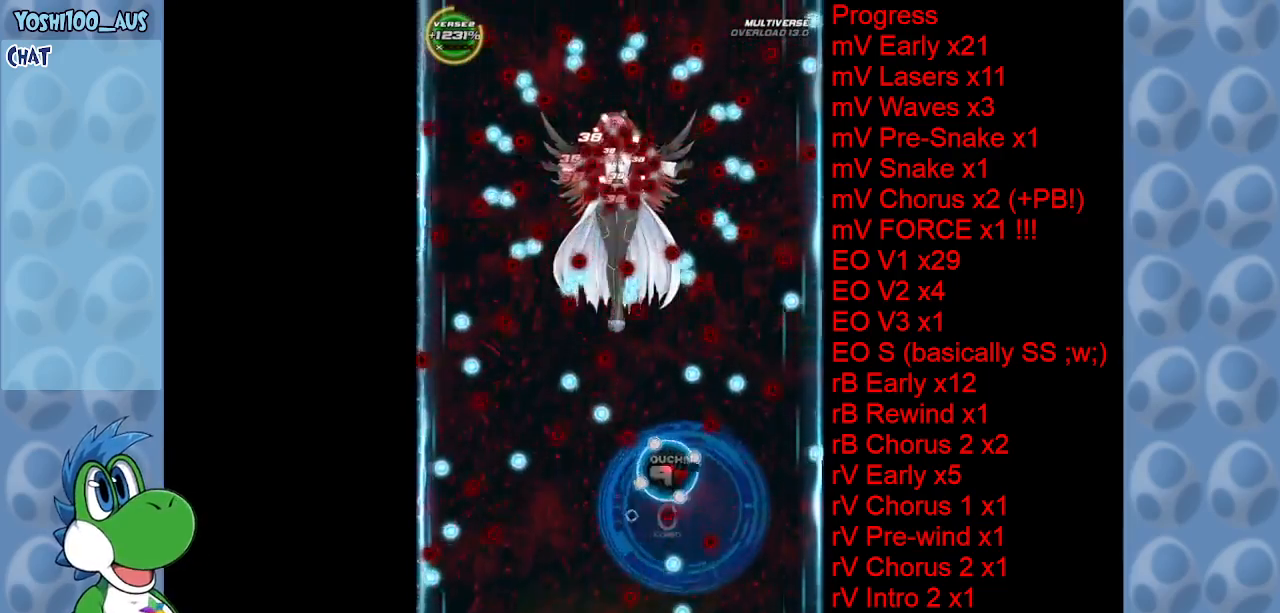
{"keys": ["left"], "events": [[50, "right", "up"], [150, "left", "down"], [200, "z", "down"], [250, "left", "up"], [284, "z", "up"], [384, "left", "down"]]}
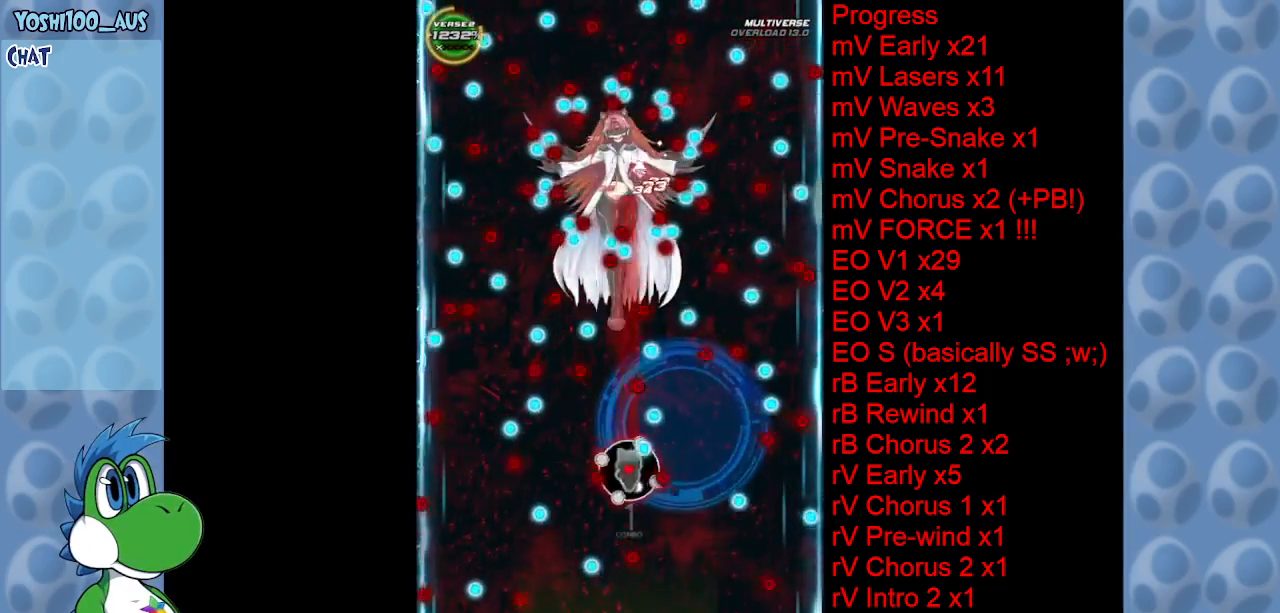
{"keys": [], "events": [[17, "z", "down"], [167, "left", "up"], [167, "z", "up"], [350, "z", "down"], [400, "down", "down"], [434, "right", "down"], [484, "down", "up"], [484, "right", "up"], [484, "z", "up"]]}
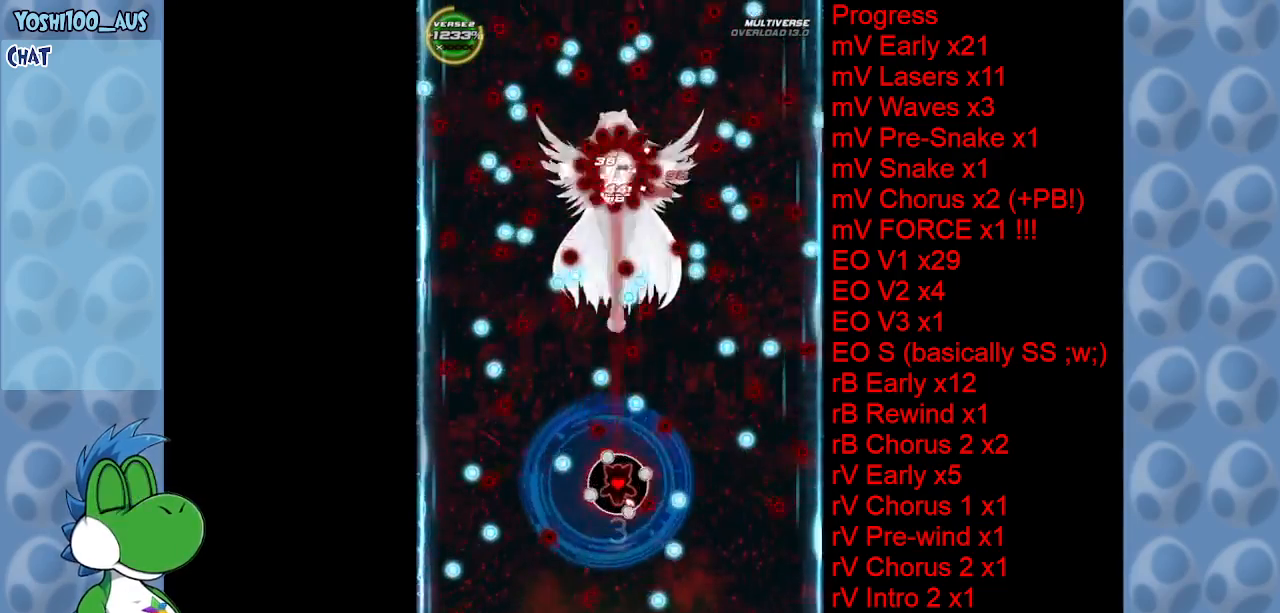
{"keys": [], "events": [[217, "left", "down"], [217, "x", "down"], [317, "left", "up"], [367, "x", "up"]]}
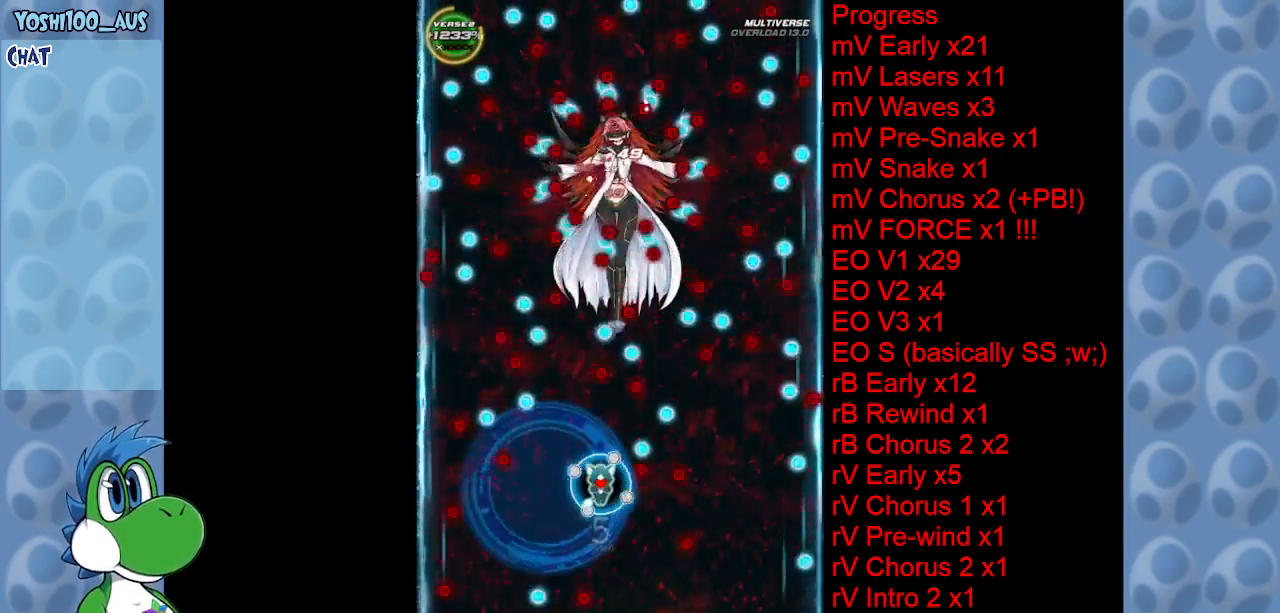
{"keys": ["x"], "events": [[50, "z", "down"], [184, "z", "up"], [284, "right", "down"], [367, "right", "up"], [367, "x", "down"]]}
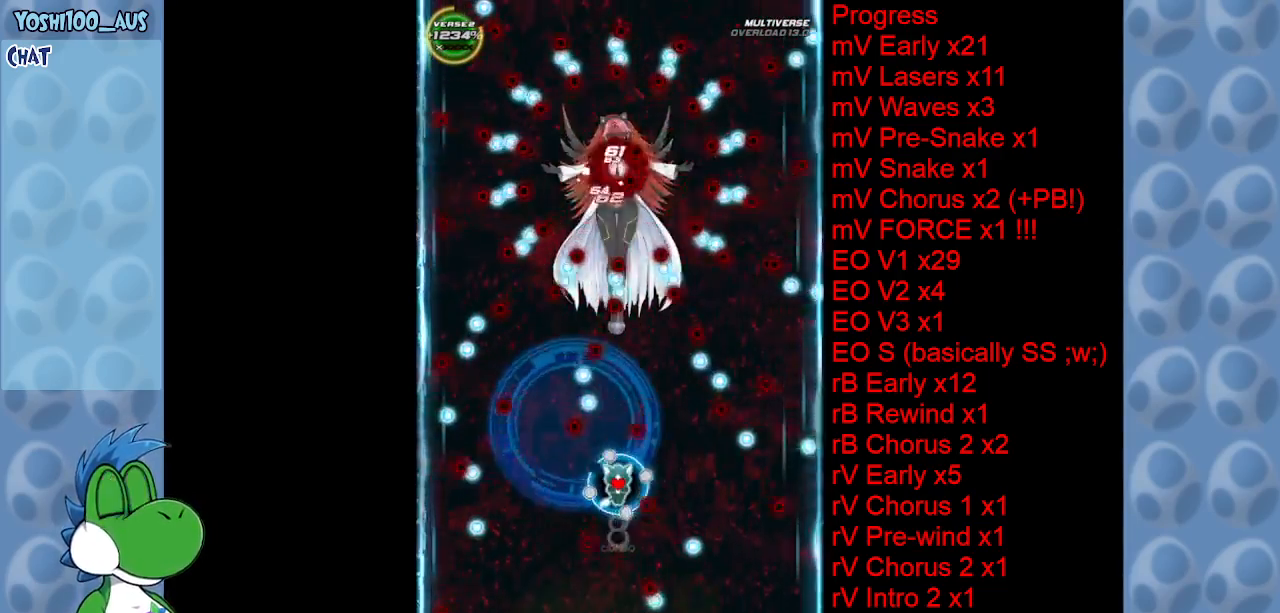
{"keys": ["right"], "events": [[17, "x", "up"], [67, "left", "down"], [167, "left", "up"], [267, "right", "down"], [267, "z", "down"], [400, "z", "up"]]}
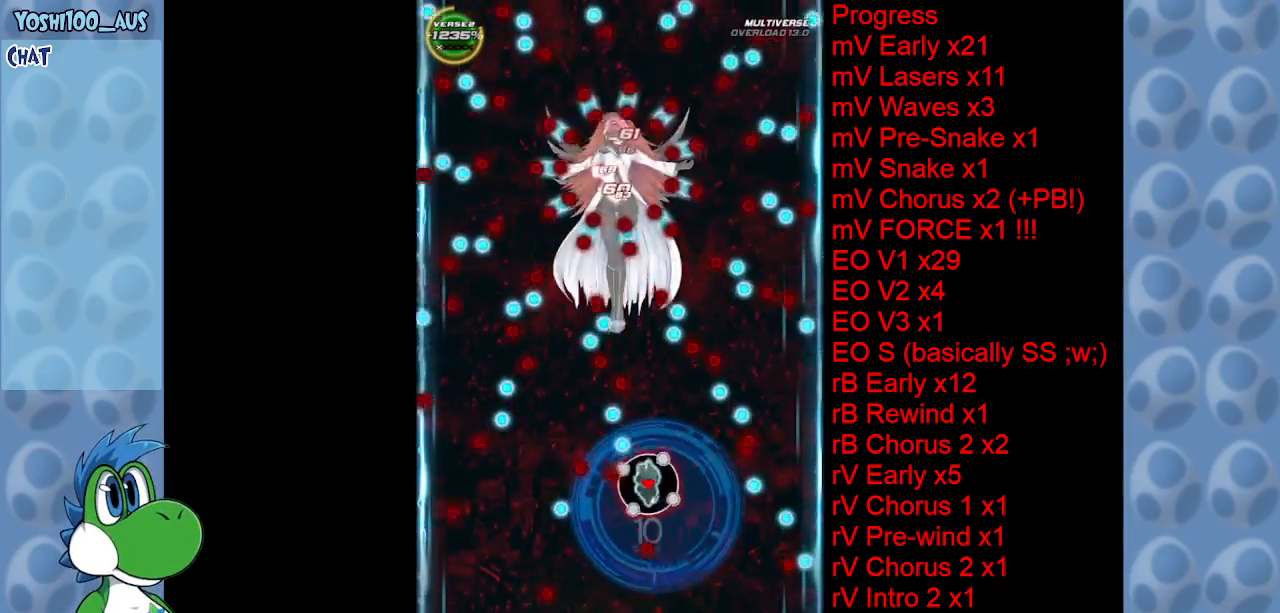
{"keys": ["left", "z"], "events": [[34, "right", "up"], [84, "x", "down"], [134, "left", "down"], [167, "left", "up"], [217, "right", "down"], [217, "x", "up"], [317, "right", "up"], [450, "left", "down"], [450, "z", "down"]]}
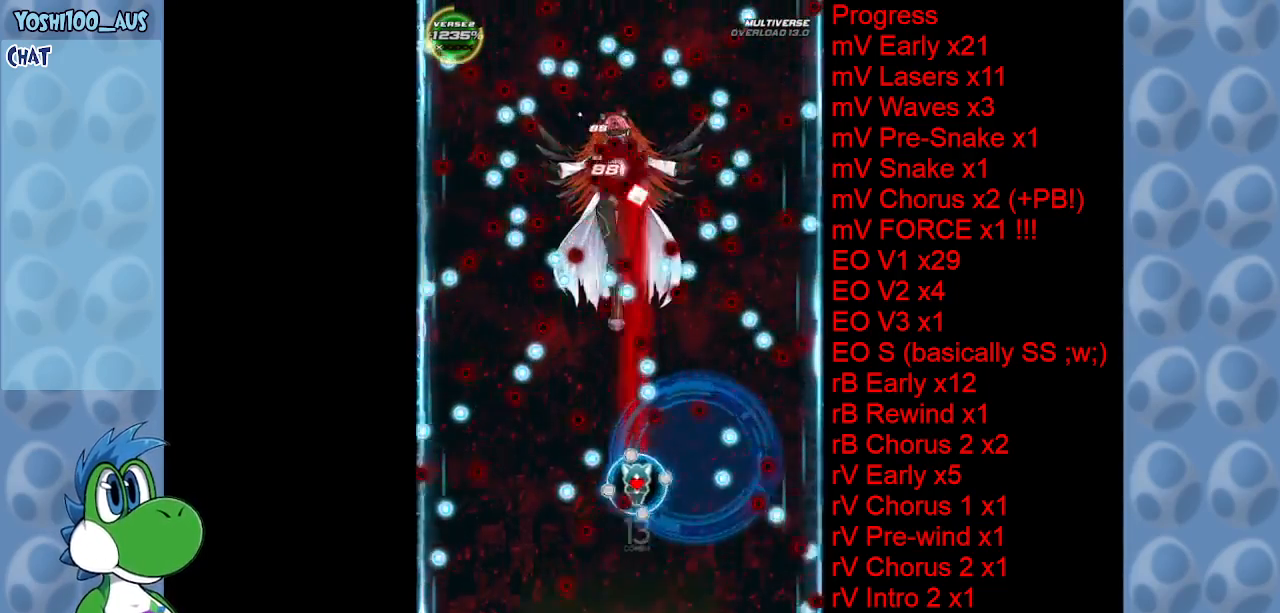
{"keys": [], "events": [[84, "z", "up"], [134, "left", "up"], [284, "left", "down"], [284, "up", "down"], [284, "z", "down"], [334, "left", "up"], [334, "up", "up"], [384, "z", "up"]]}
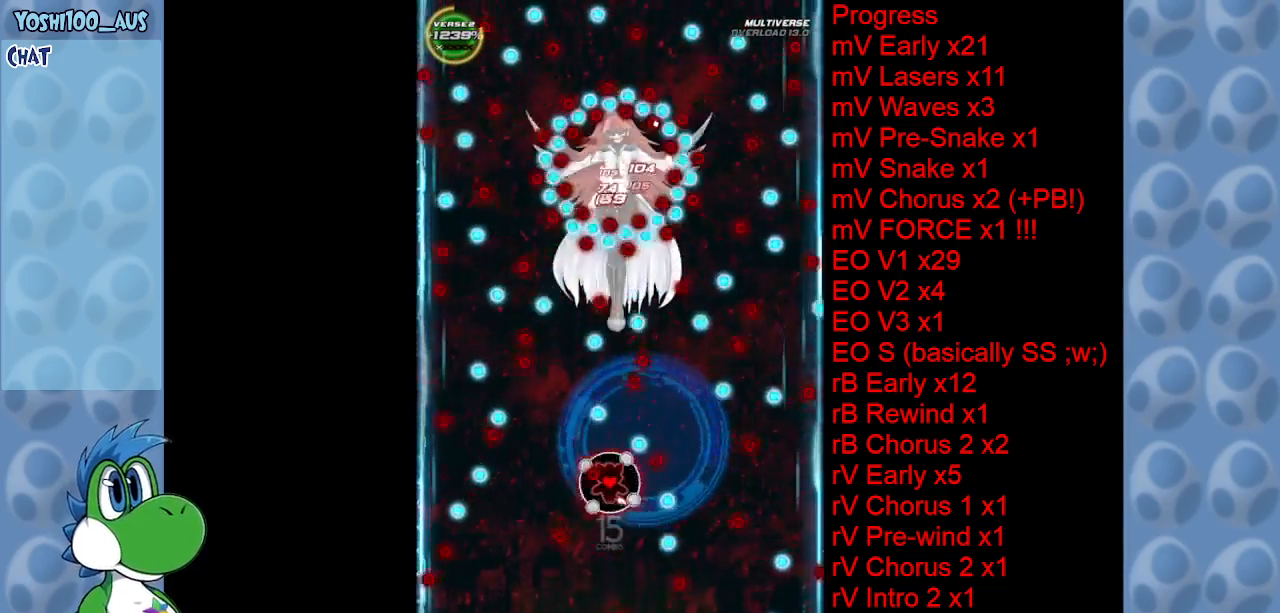
{"keys": ["z"], "events": [[117, "right", "down"], [117, "x", "down"], [150, "right", "up"], [200, "x", "up"], [384, "left", "down"], [434, "z", "down"], [484, "left", "up"]]}
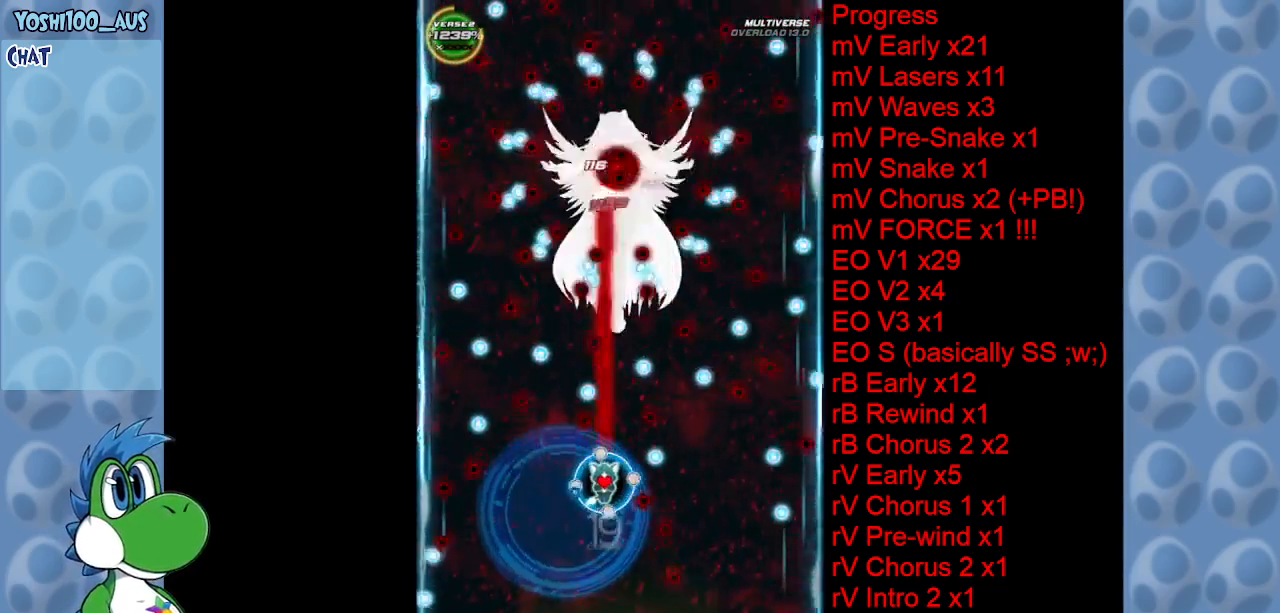
{"keys": [], "events": [[84, "z", "up"], [184, "right", "down"], [234, "right", "up"], [267, "z", "down"], [417, "z", "up"]]}
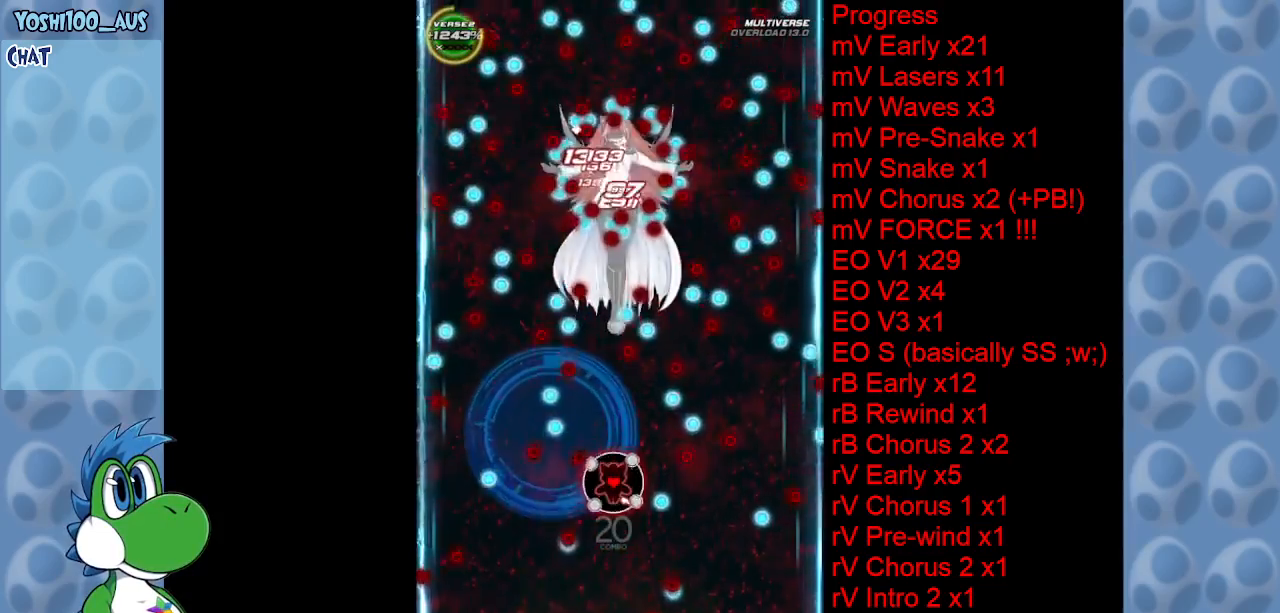
{"keys": ["right", "z"], "events": [[100, "left", "down"], [150, "z", "down"], [234, "left", "up"], [234, "z", "up"], [434, "right", "down"], [467, "z", "down"]]}
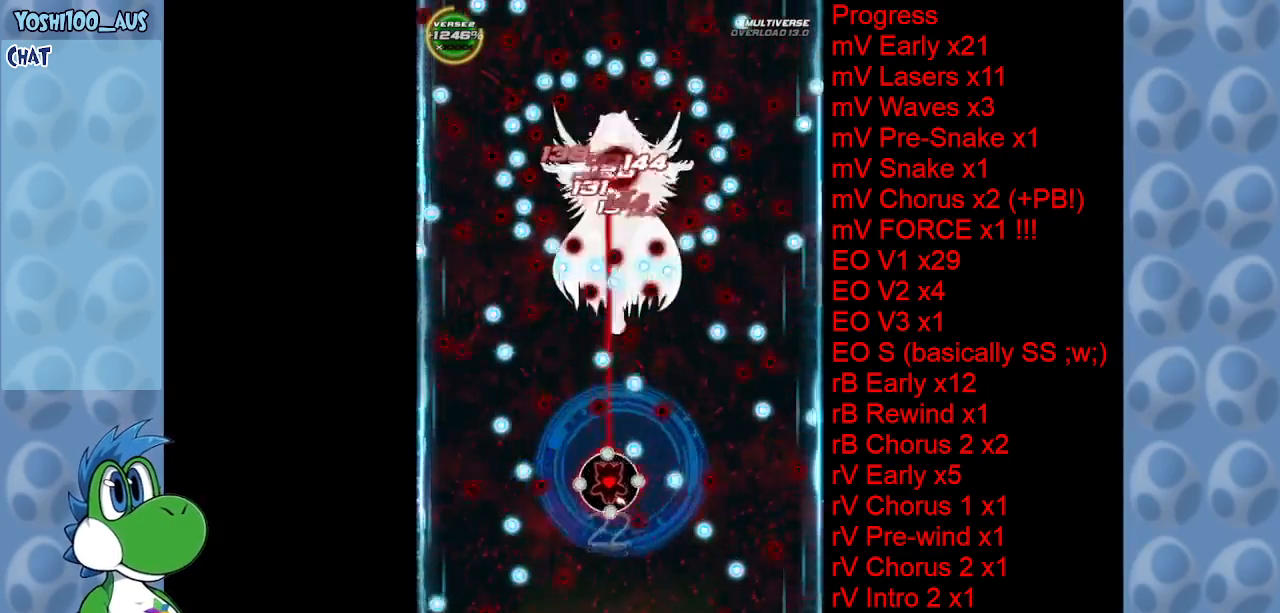
{"keys": ["up"], "events": [[67, "right", "up"], [67, "z", "up"], [300, "x", "down"], [400, "up", "down"], [434, "x", "up"]]}